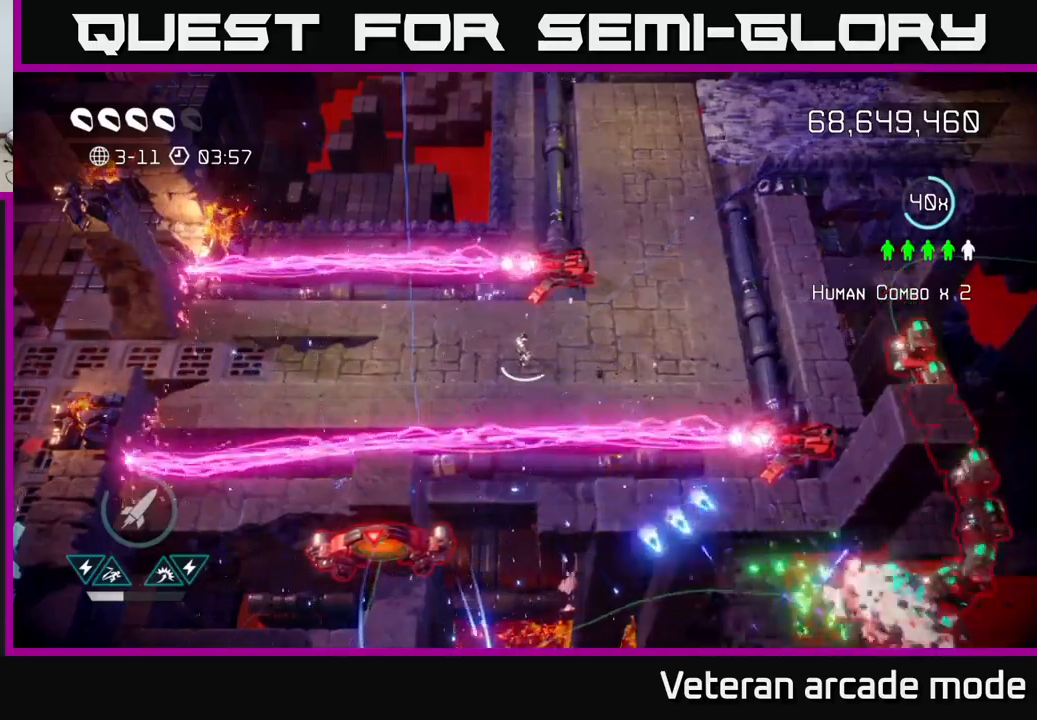
Gameplay with a controller (Xbox layout); each line is a JSON object with the inputs held at the frame after it. "events" lists button and stick changes between this image and that frame as [ms after this image, input, new state], when the widget could be followed in between. Not read: L3.
{"buttons": [], "left_stick": "center", "right_stick": "down-right", "events": []}
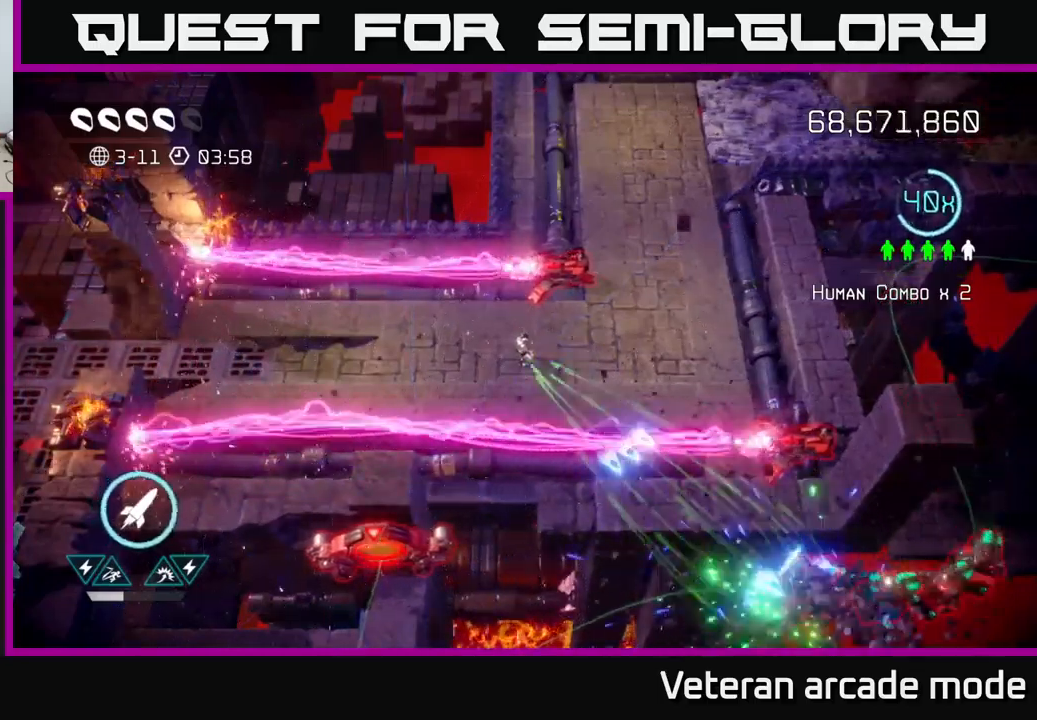
{"buttons": [], "left_stick": "left", "right_stick": "down-right", "events": [[167, "left_stick", "left"]]}
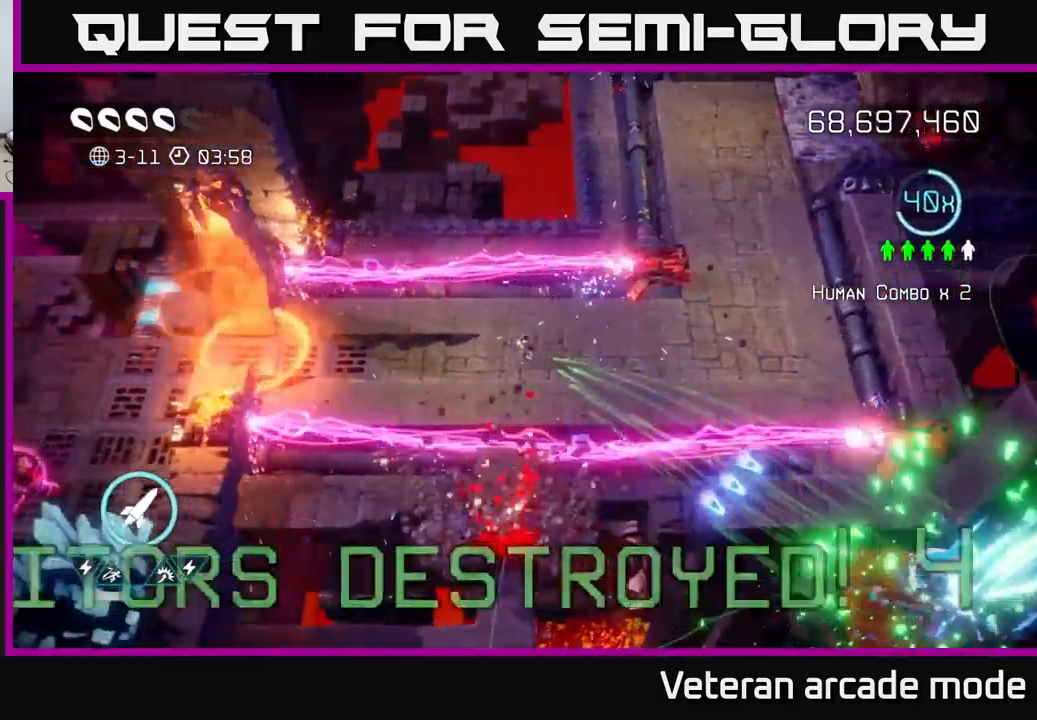
{"buttons": ["L2"], "left_stick": "left", "right_stick": "down-left", "events": [[167, "right_stick", "down-left"], [233, "L2", "down"], [367, "L2", "up"], [483, "L2", "down"]]}
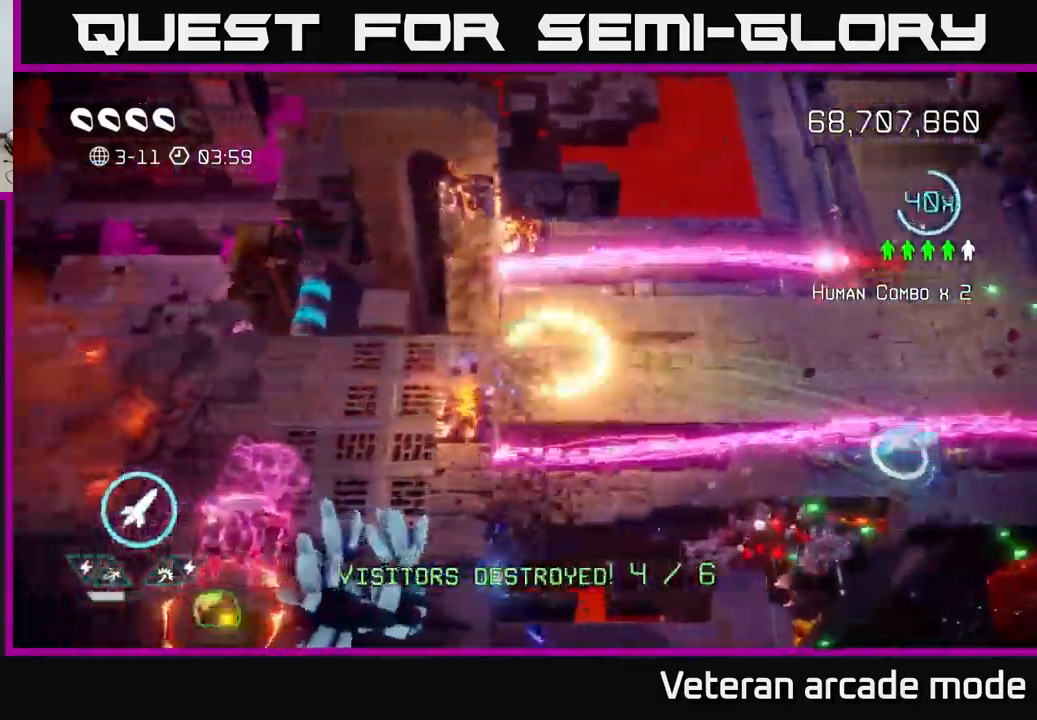
{"buttons": [], "left_stick": "down-left", "right_stick": "down", "events": [[133, "L2", "up"], [183, "left_stick", "down-left"], [250, "R2", "down"], [367, "right_stick", "down"], [383, "R2", "up"]]}
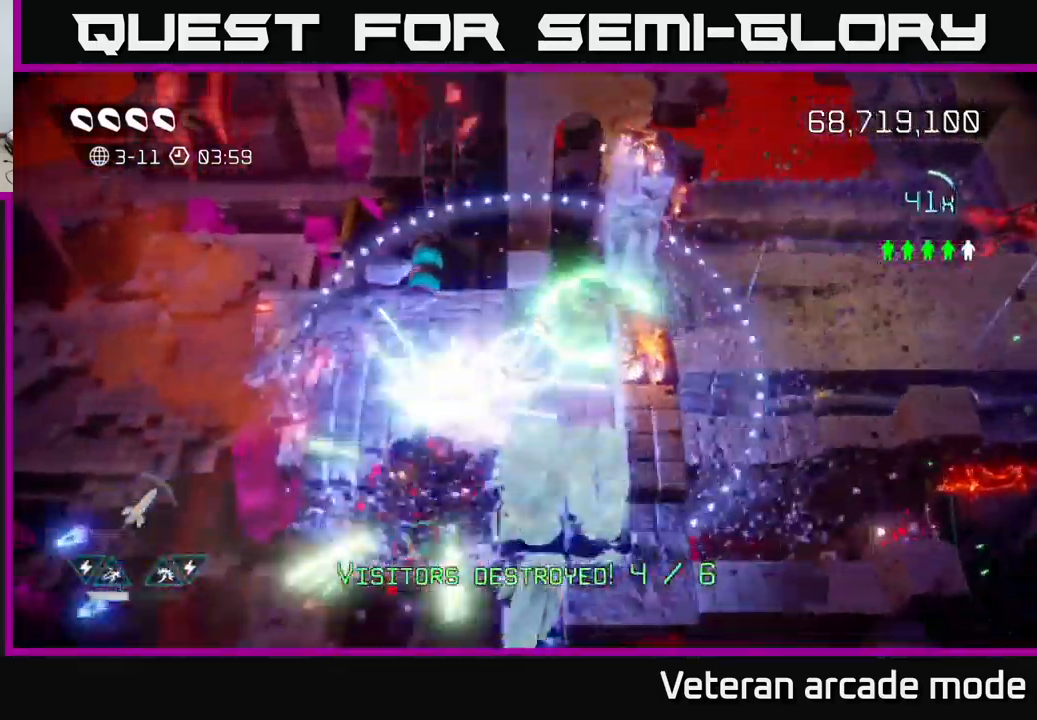
{"buttons": [], "left_stick": "down-left", "right_stick": "down", "events": []}
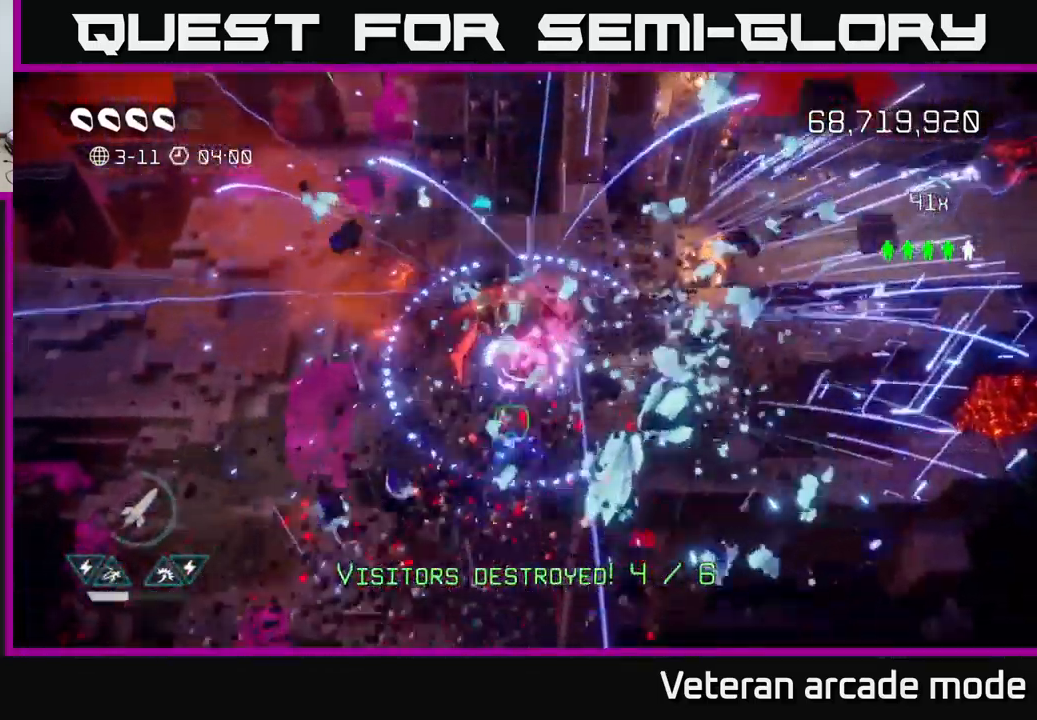
{"buttons": [], "left_stick": "up-right", "right_stick": "center", "events": [[17, "left_stick", "down"], [133, "right_stick", "right"], [217, "right_stick", "up-right"], [233, "left_stick", "right"], [317, "left_stick", "up"], [417, "right_stick", "center"], [467, "left_stick", "up-right"]]}
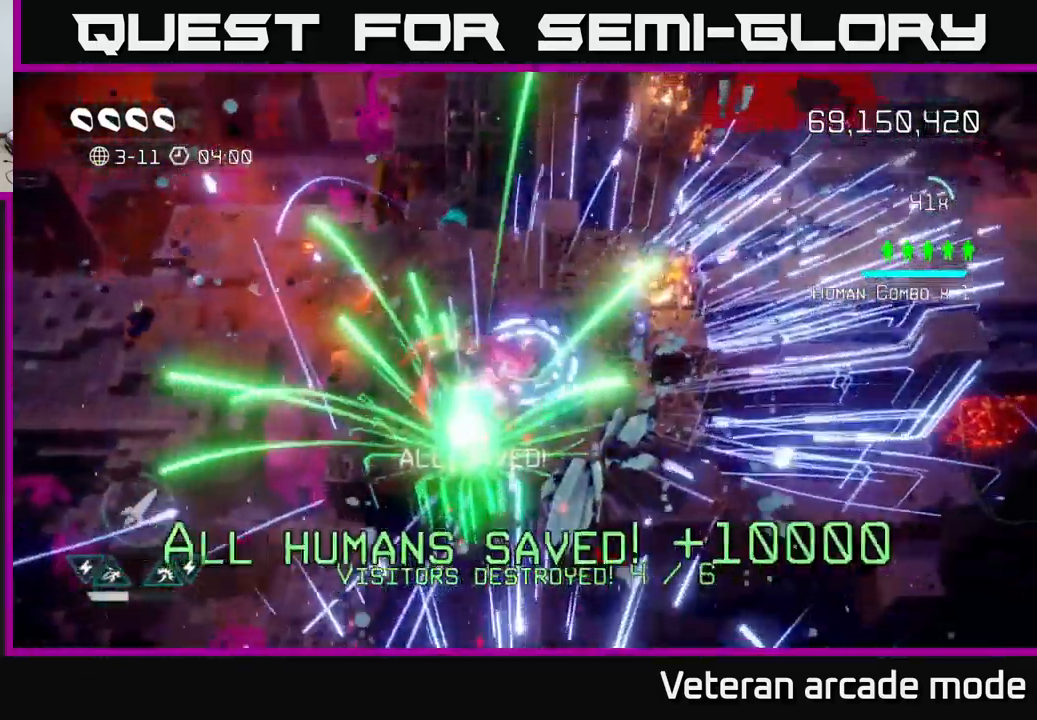
{"buttons": [], "left_stick": "center", "right_stick": "center", "events": [[217, "L2", "down"], [317, "L2", "up"], [483, "left_stick", "center"]]}
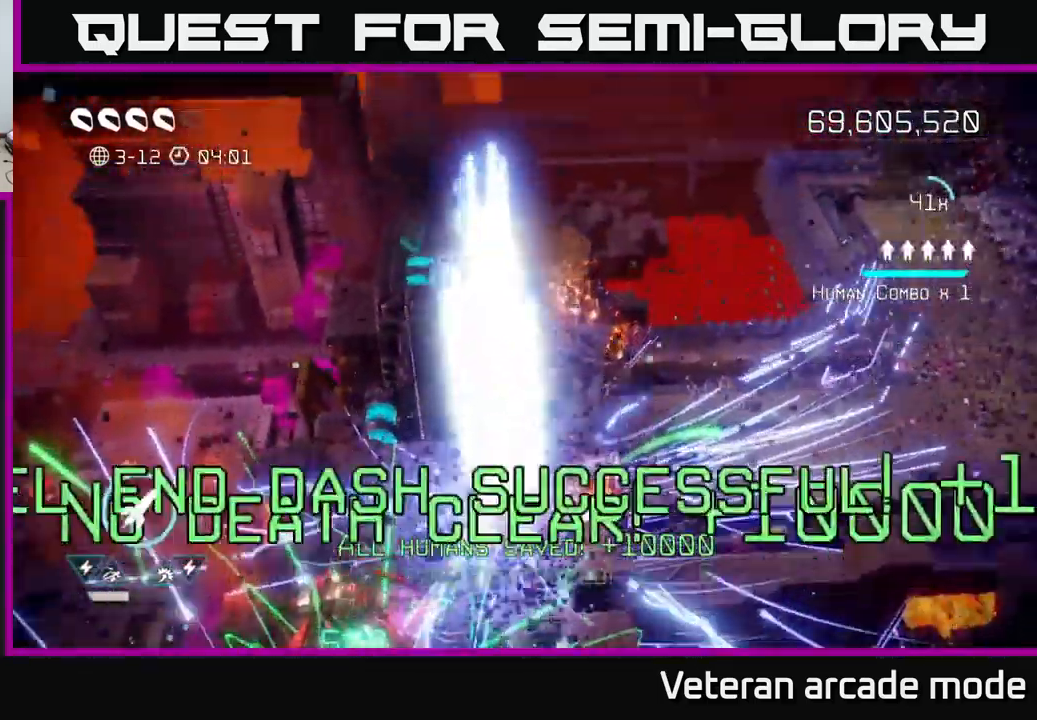
{"buttons": [], "left_stick": "center", "right_stick": "center", "events": []}
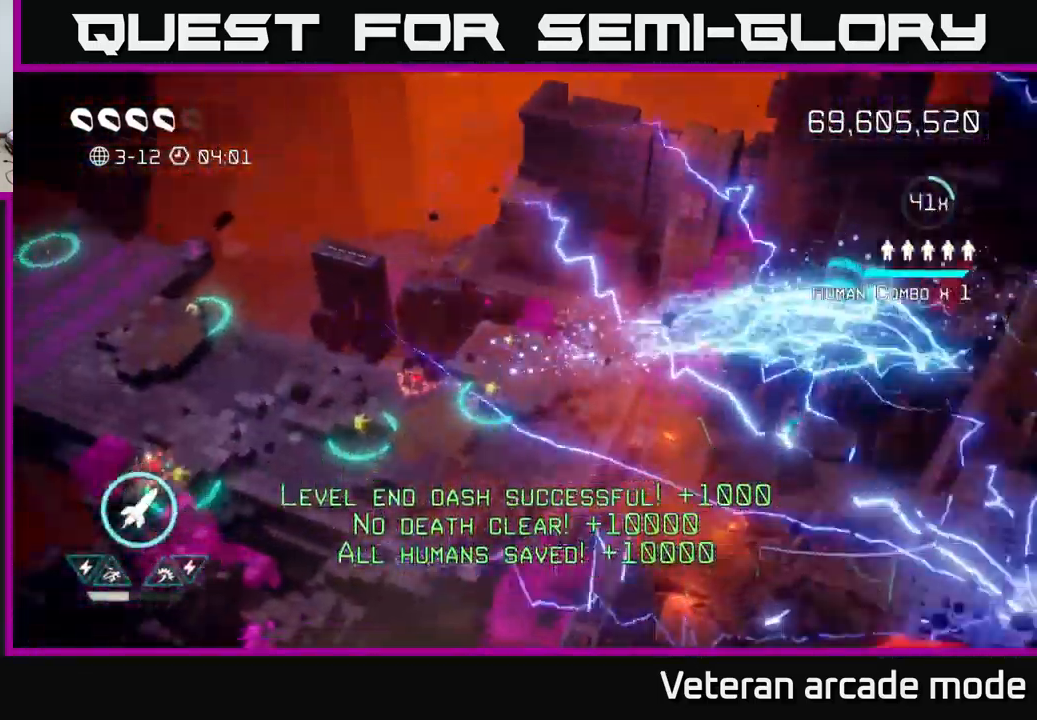
{"buttons": [], "left_stick": "center", "right_stick": "center", "events": []}
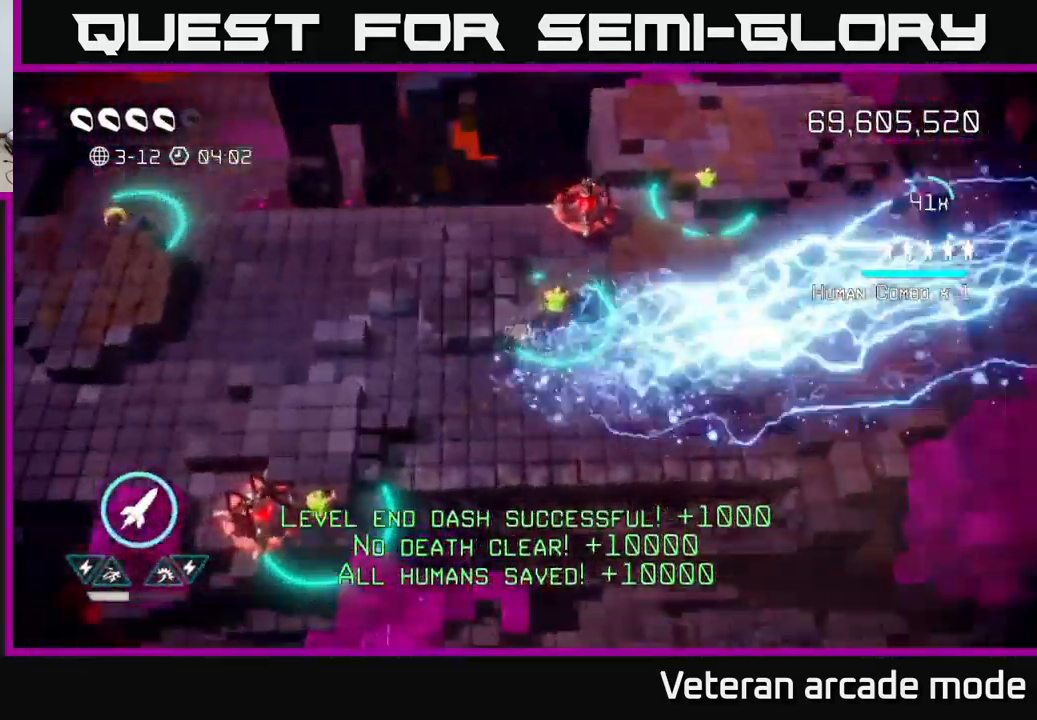
{"buttons": [], "left_stick": "up", "right_stick": "up-right", "events": [[83, "right_stick", "left"], [317, "left_stick", "right"], [367, "right_stick", "up-right"], [500, "left_stick", "up"]]}
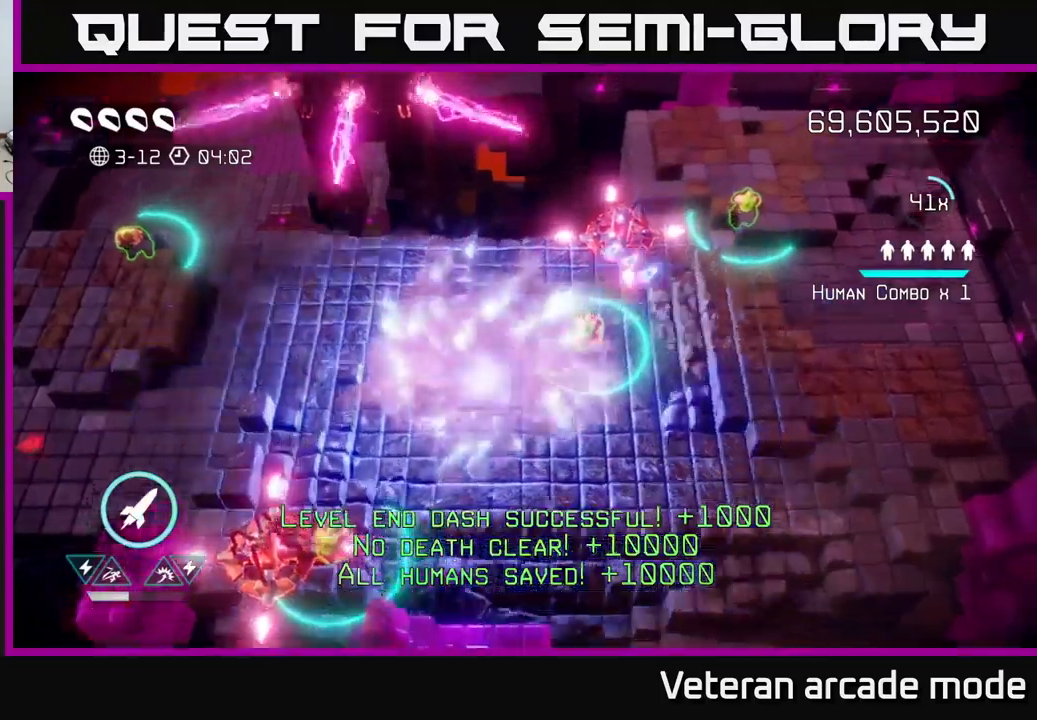
{"buttons": [], "left_stick": "up-right", "right_stick": "up-right", "events": [[67, "left_stick", "down-left"], [167, "R2", "down"], [267, "R2", "up"], [300, "left_stick", "down-right"], [400, "left_stick", "up-right"]]}
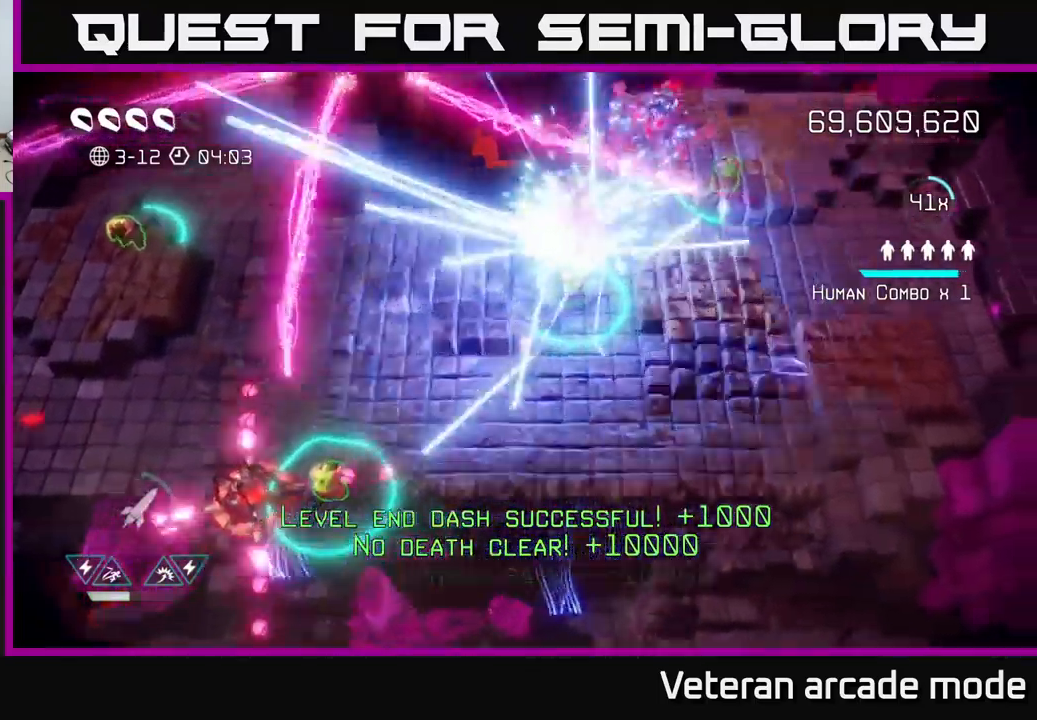
{"buttons": [], "left_stick": "left", "right_stick": "up-right", "events": [[200, "right_stick", "up-left"], [317, "left_stick", "up-left"], [400, "left_stick", "left"], [484, "right_stick", "up-right"]]}
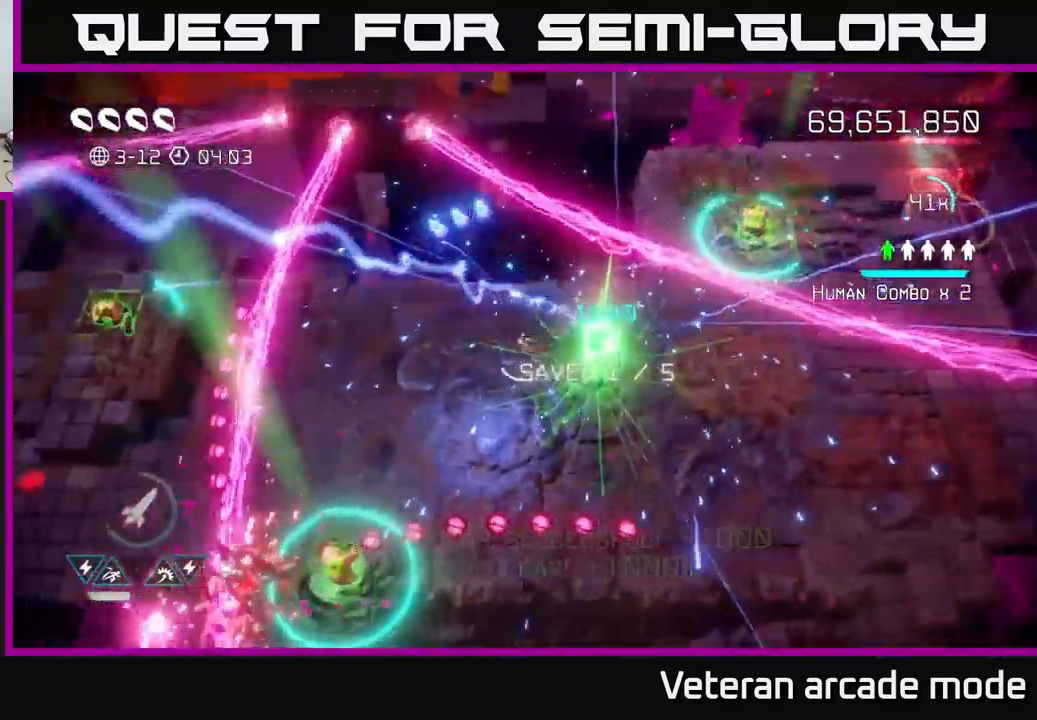
{"buttons": [], "left_stick": "up-left", "right_stick": "down-left", "events": [[50, "left_stick", "up-left"], [50, "right_stick", "right"], [150, "left_stick", "down-left"], [250, "left_stick", "down"], [317, "right_stick", "down-left"], [500, "left_stick", "up-left"]]}
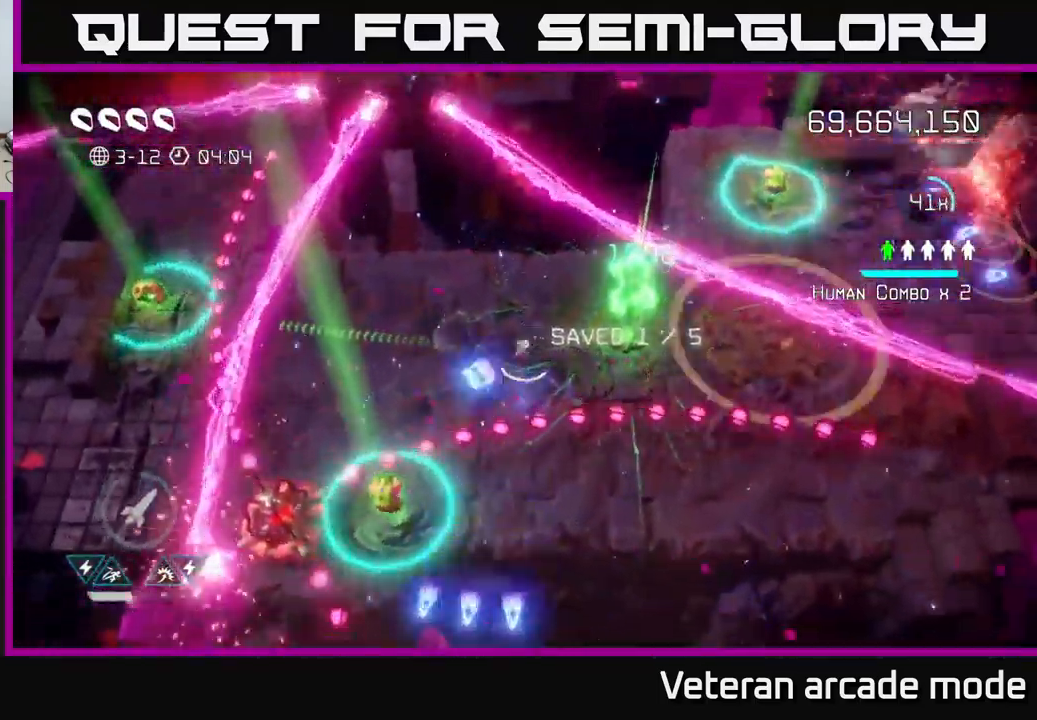
{"buttons": ["R2"], "left_stick": "up-left", "right_stick": "down-left", "events": [[34, "left_stick", "left"], [150, "left_stick", "up-left"], [300, "left_stick", "left"], [400, "left_stick", "up-left"], [417, "R2", "down"]]}
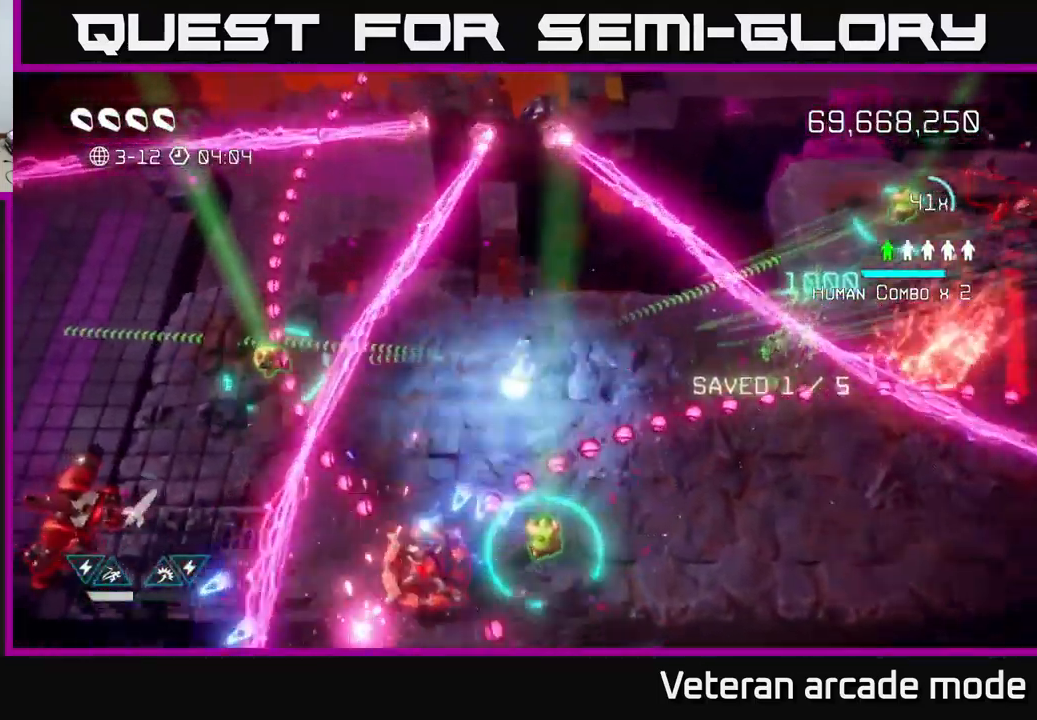
{"buttons": [], "left_stick": "right", "right_stick": "right", "events": [[50, "R2", "up"], [67, "left_stick", "down-left"], [117, "R2", "down"], [217, "left_stick", "center"], [250, "R2", "up"], [367, "left_stick", "down-right"], [384, "right_stick", "right"], [434, "left_stick", "right"]]}
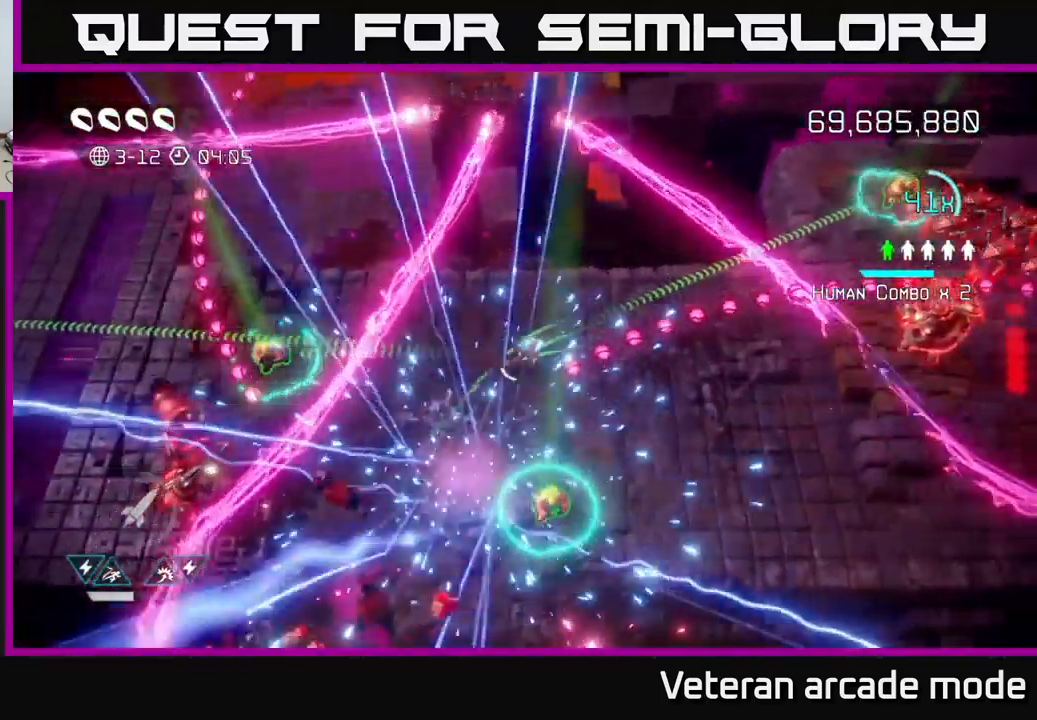
{"buttons": [], "left_stick": "down-right", "right_stick": "right", "events": [[67, "left_stick", "up-right"], [250, "left_stick", "up-left"], [334, "L2", "down"], [484, "L2", "up"], [484, "left_stick", "down-right"]]}
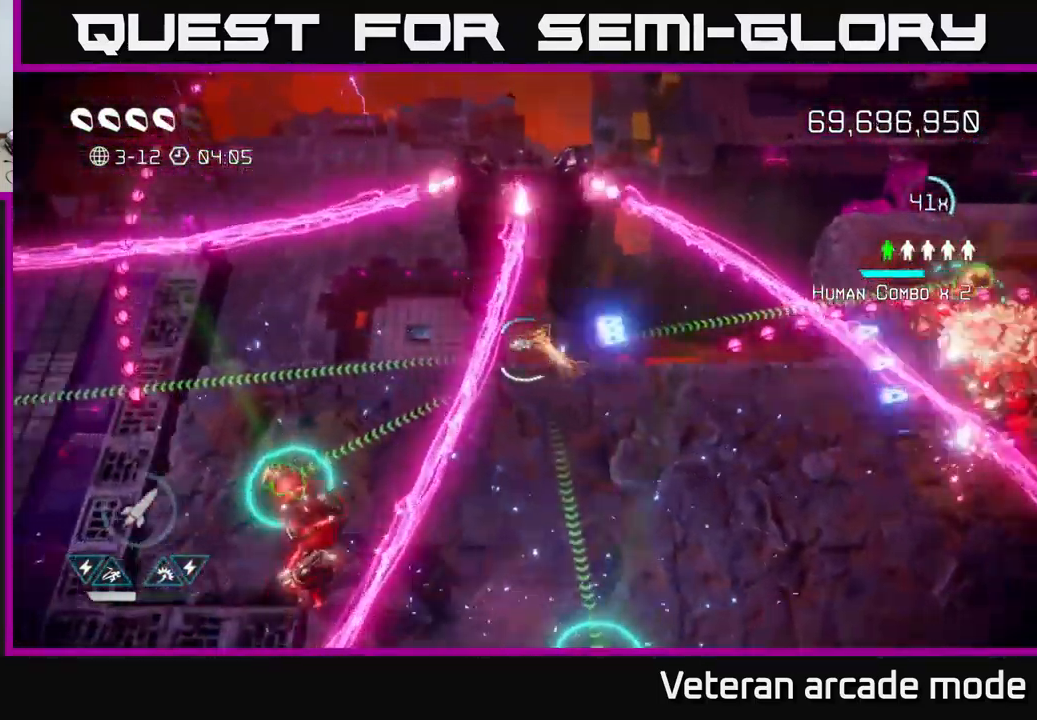
{"buttons": [], "left_stick": "down-right", "right_stick": "right", "events": [[267, "L2", "down"], [434, "L2", "up"]]}
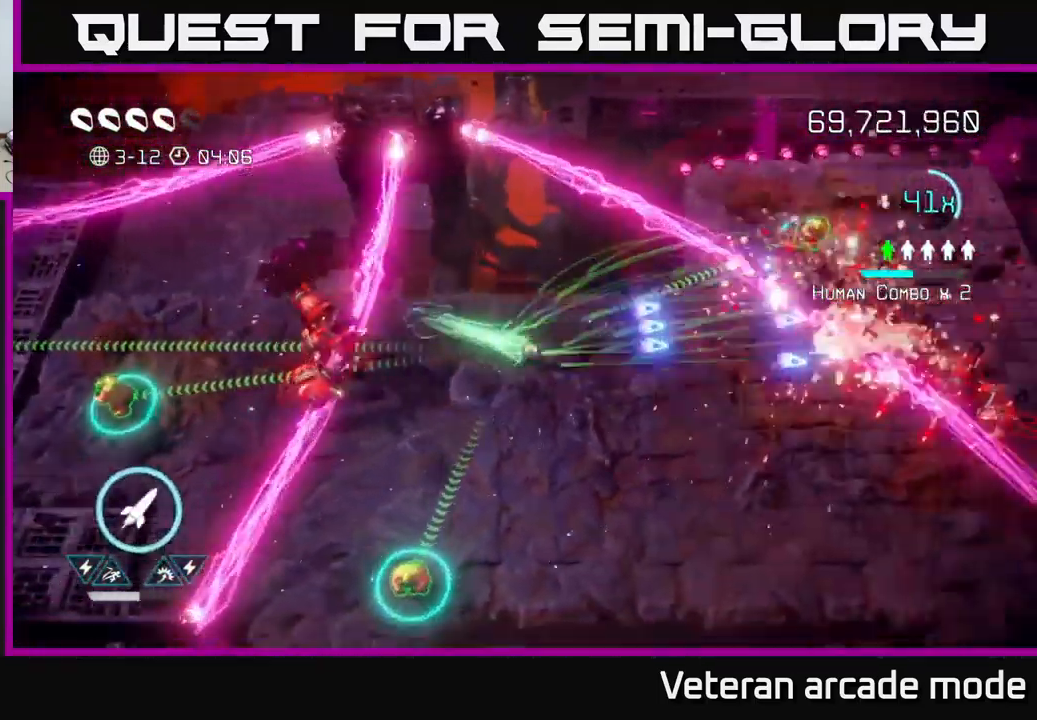
{"buttons": ["R2"], "left_stick": "down-right", "right_stick": "right", "events": [[484, "R2", "down"]]}
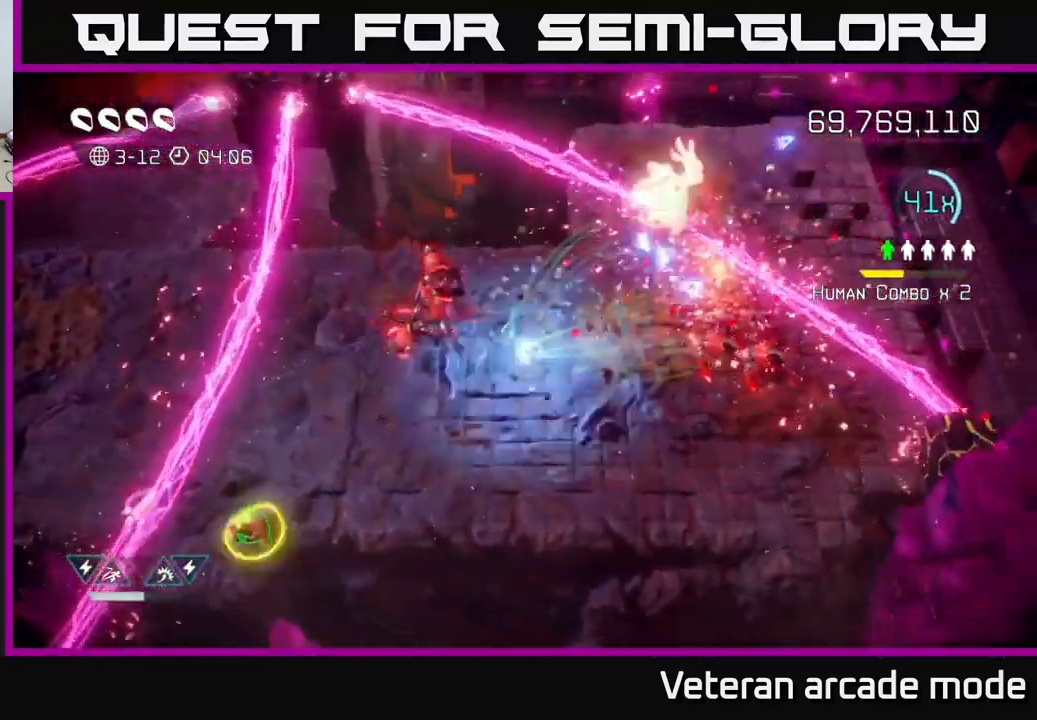
{"buttons": ["L2"], "left_stick": "up-right", "right_stick": "up-right", "events": [[67, "left_stick", "right"], [100, "R2", "up"], [317, "right_stick", "up-right"], [334, "L2", "down"], [350, "left_stick", "up-right"]]}
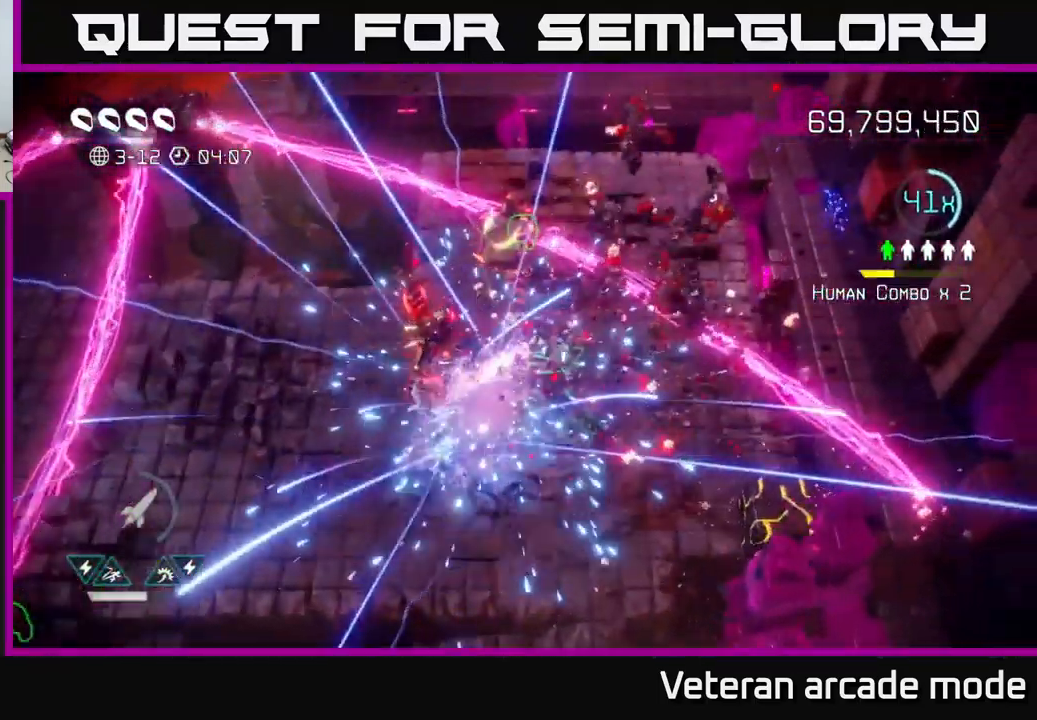
{"buttons": [], "left_stick": "down-left", "right_stick": "right", "events": [[34, "L2", "up"], [117, "L2", "down"], [117, "left_stick", "up-left"], [117, "right_stick", "up-left"], [167, "right_stick", "left"], [184, "left_stick", "left"], [267, "right_stick", "down-left"], [284, "L2", "up"], [334, "left_stick", "down-left"], [483, "right_stick", "right"]]}
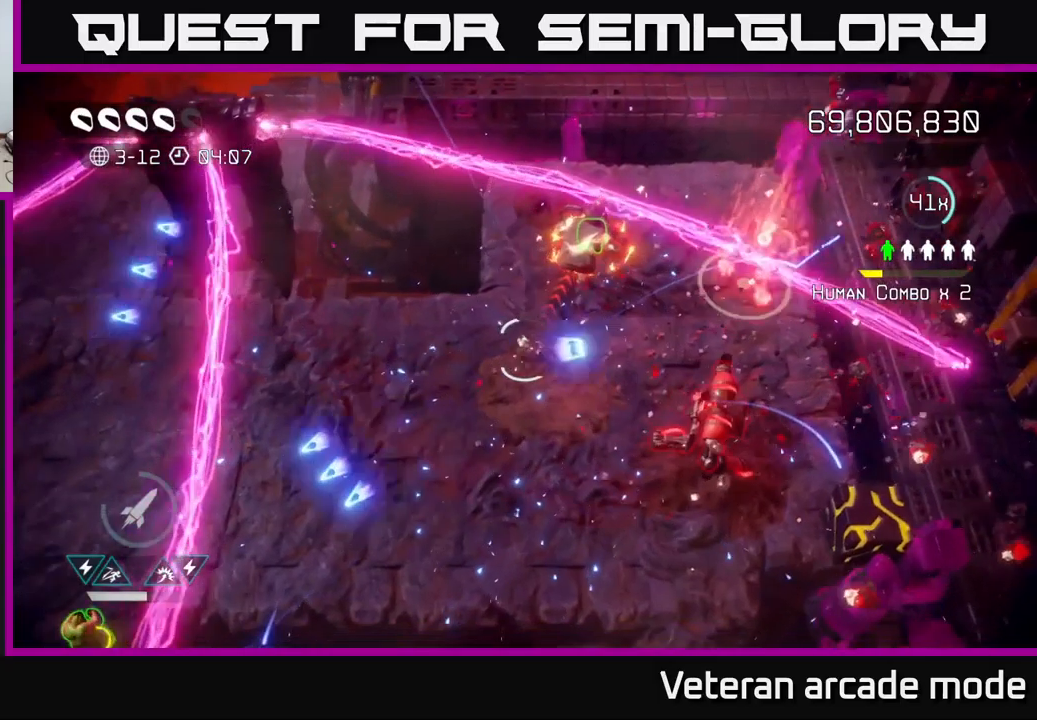
{"buttons": [], "left_stick": "up-left", "right_stick": "up-right", "events": [[34, "right_stick", "up-right"], [67, "left_stick", "up-left"], [117, "left_stick", "up-right"], [234, "left_stick", "center"], [450, "left_stick", "up-left"]]}
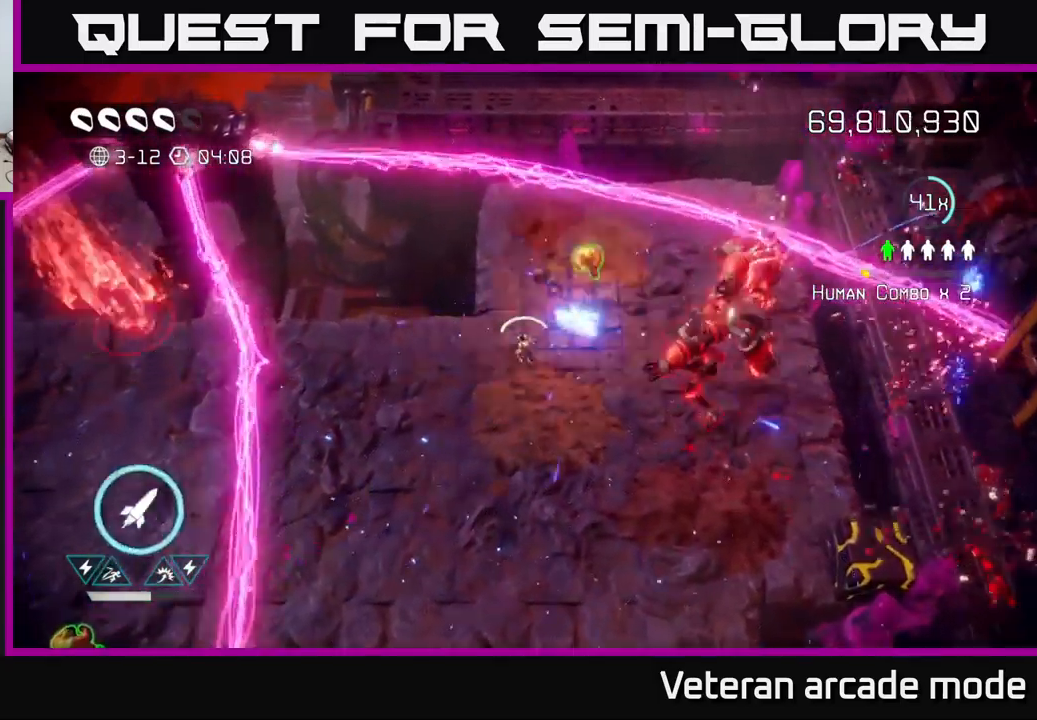
{"buttons": ["L2"], "left_stick": "up-right", "right_stick": "right", "events": [[84, "left_stick", "center"], [284, "left_stick", "up"], [350, "left_stick", "up-right"], [384, "L2", "down"], [450, "right_stick", "right"]]}
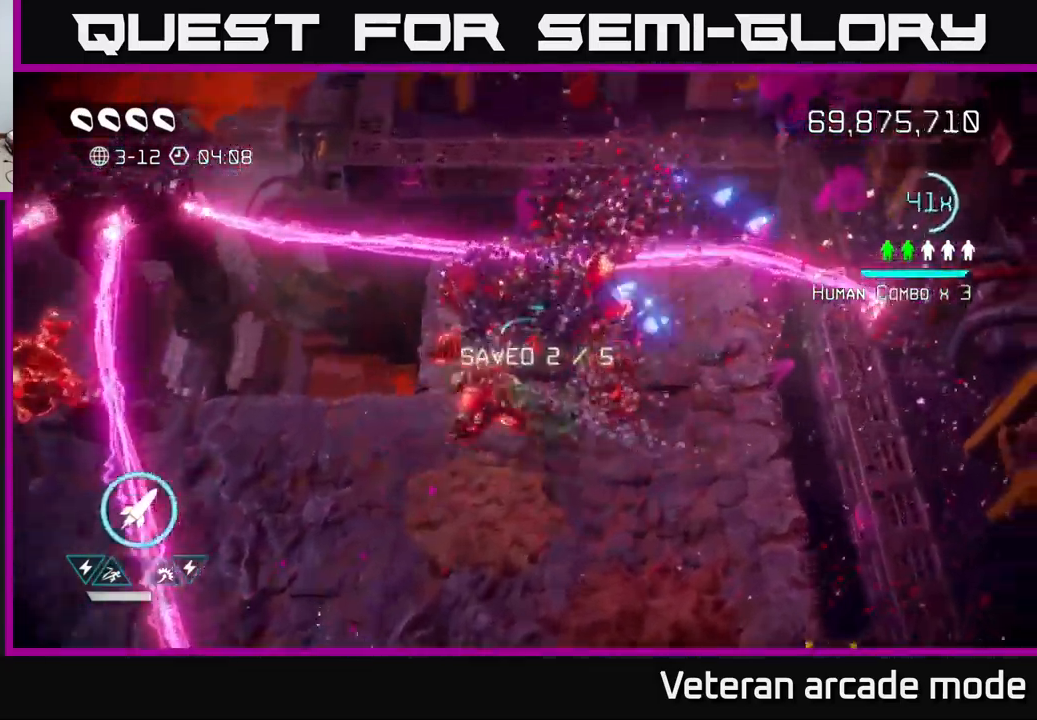
{"buttons": [], "left_stick": "down", "right_stick": "left", "events": [[67, "L2", "up"], [67, "left_stick", "right"], [67, "right_stick", "down-right"], [167, "L2", "down"], [250, "right_stick", "down-left"], [317, "L2", "up"], [384, "left_stick", "down"], [500, "right_stick", "left"]]}
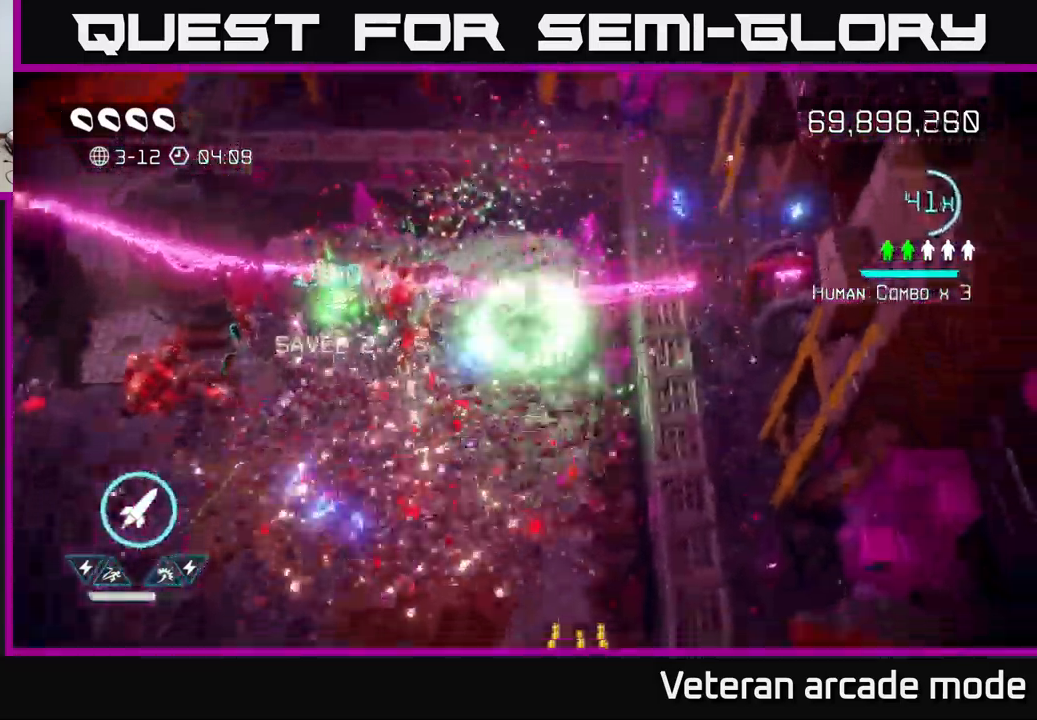
{"buttons": [], "left_stick": "down-left", "right_stick": "left", "events": [[267, "R2", "down"], [367, "left_stick", "down-left"], [384, "R2", "up"]]}
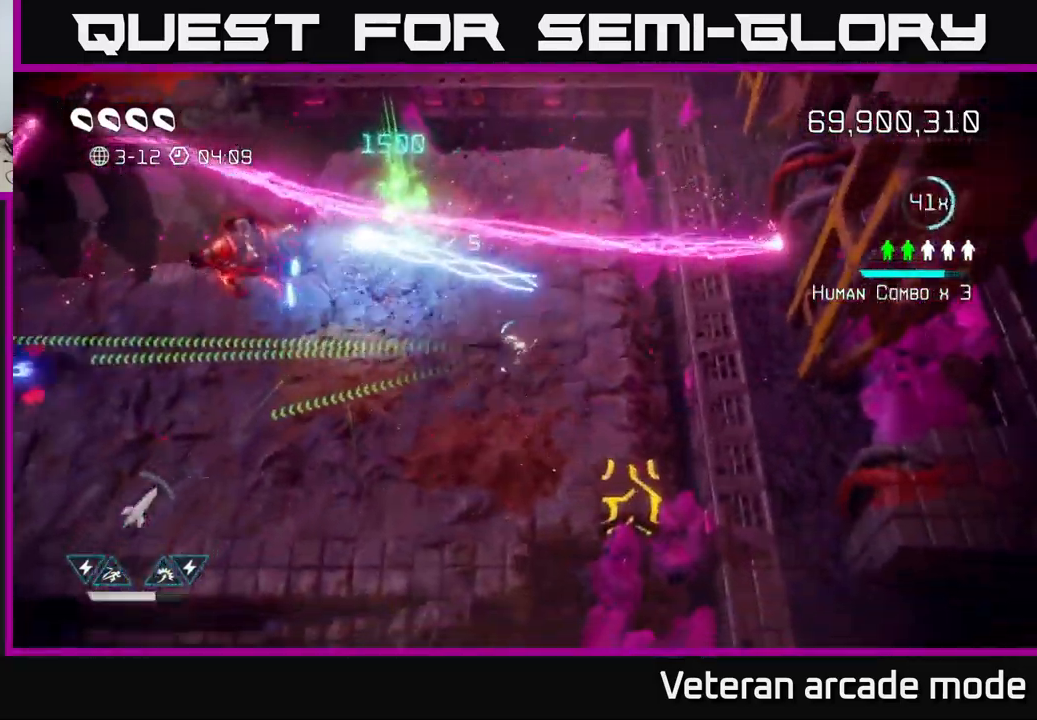
{"buttons": [], "left_stick": "down-left", "right_stick": "up-left", "events": [[200, "left_stick", "down"], [200, "right_stick", "up-left"], [367, "left_stick", "down-left"]]}
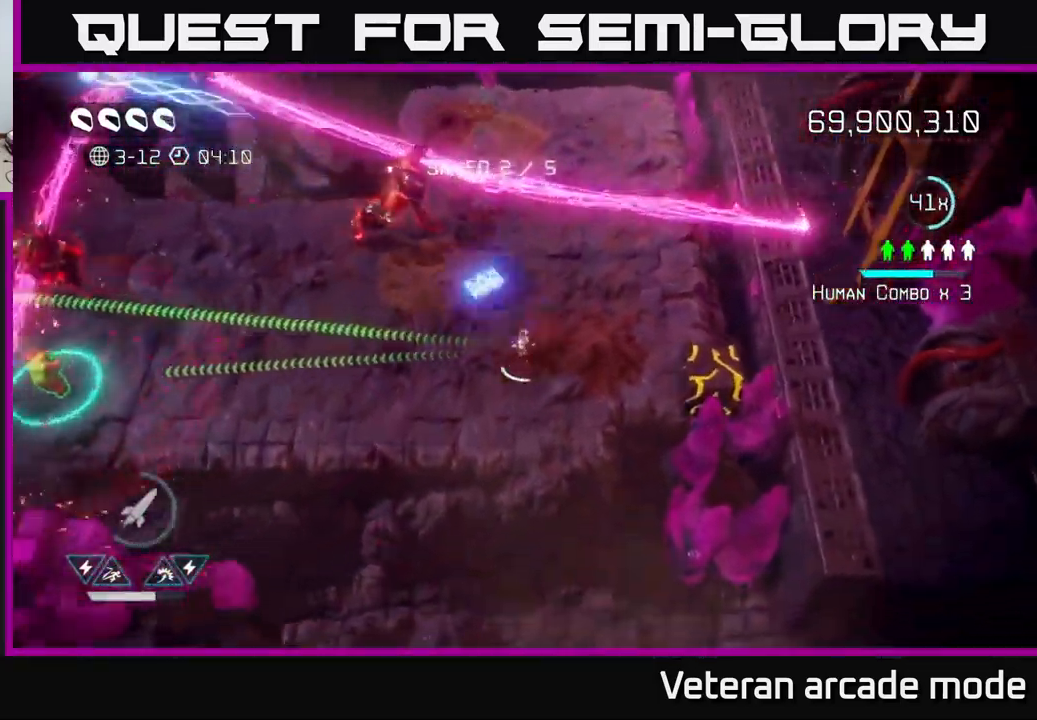
{"buttons": [], "left_stick": "left", "right_stick": "up", "events": [[17, "left_stick", "left"], [17, "right_stick", "up"]]}
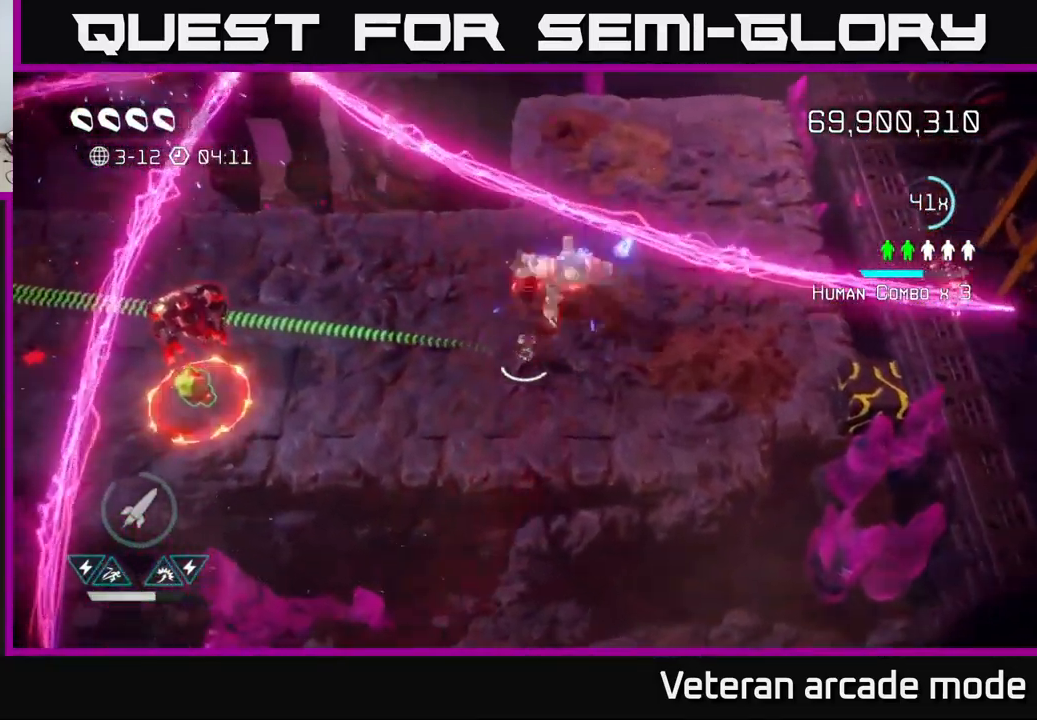
{"buttons": [], "left_stick": "left", "right_stick": "left", "events": [[150, "right_stick", "left"], [217, "R2", "down"], [334, "R2", "up"]]}
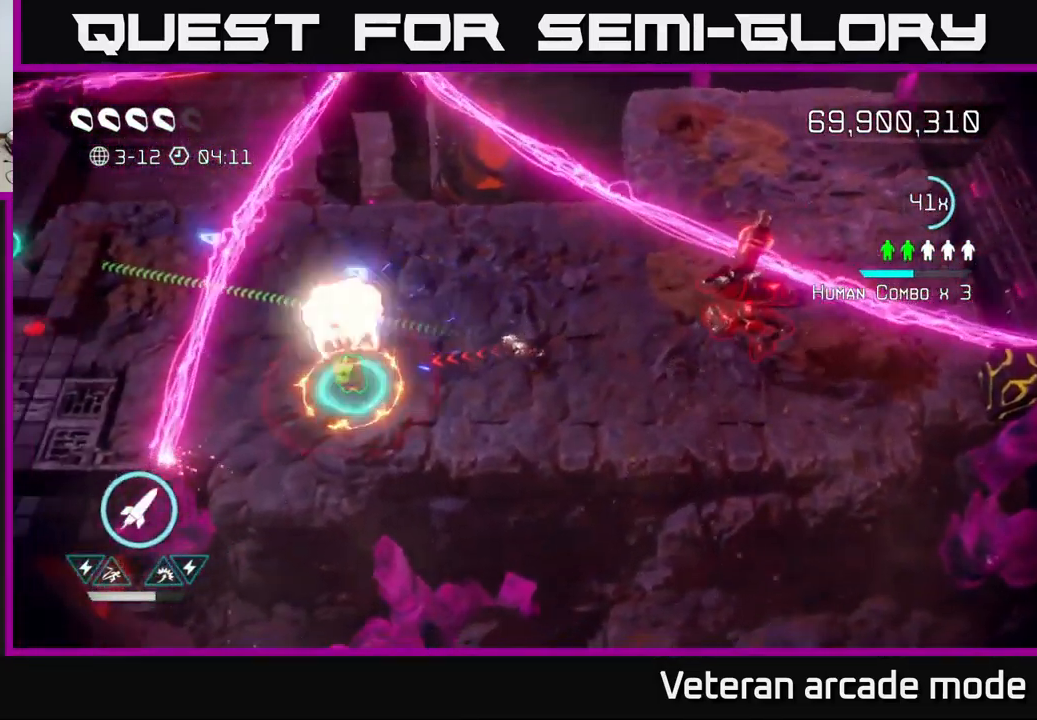
{"buttons": [], "left_stick": "down-left", "right_stick": "up-left", "events": [[67, "right_stick", "up-left"], [384, "left_stick", "down-left"]]}
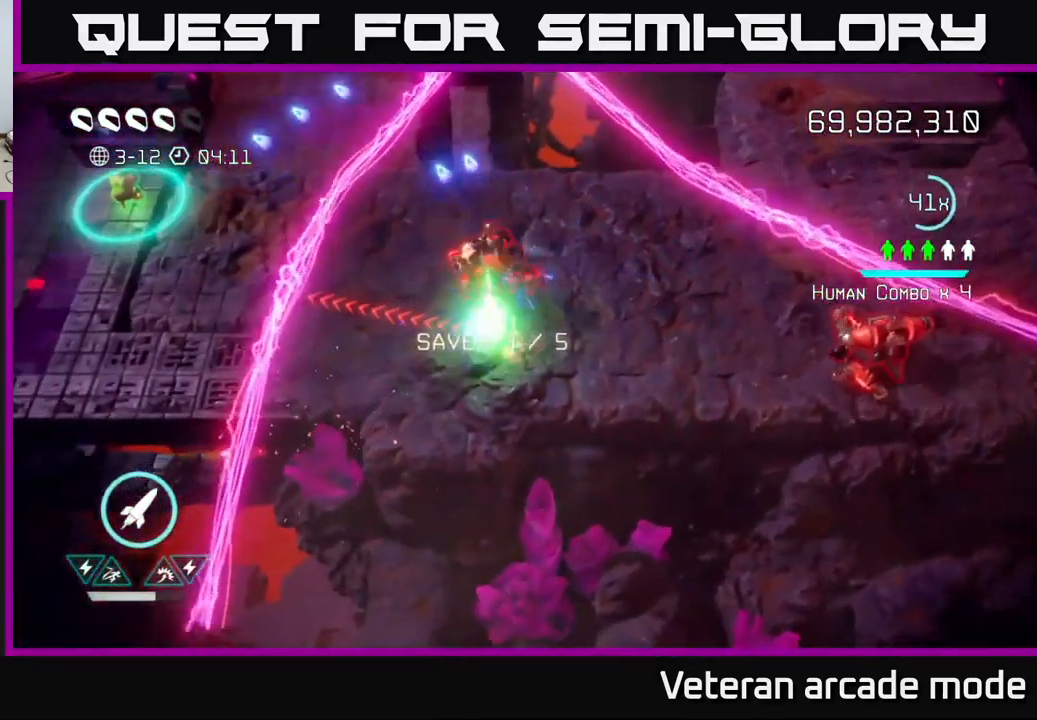
{"buttons": ["R2"], "left_stick": "right", "right_stick": "right", "events": [[34, "left_stick", "left"], [50, "right_stick", "up"], [184, "left_stick", "up"], [217, "right_stick", "right"], [234, "left_stick", "right"], [417, "R2", "down"]]}
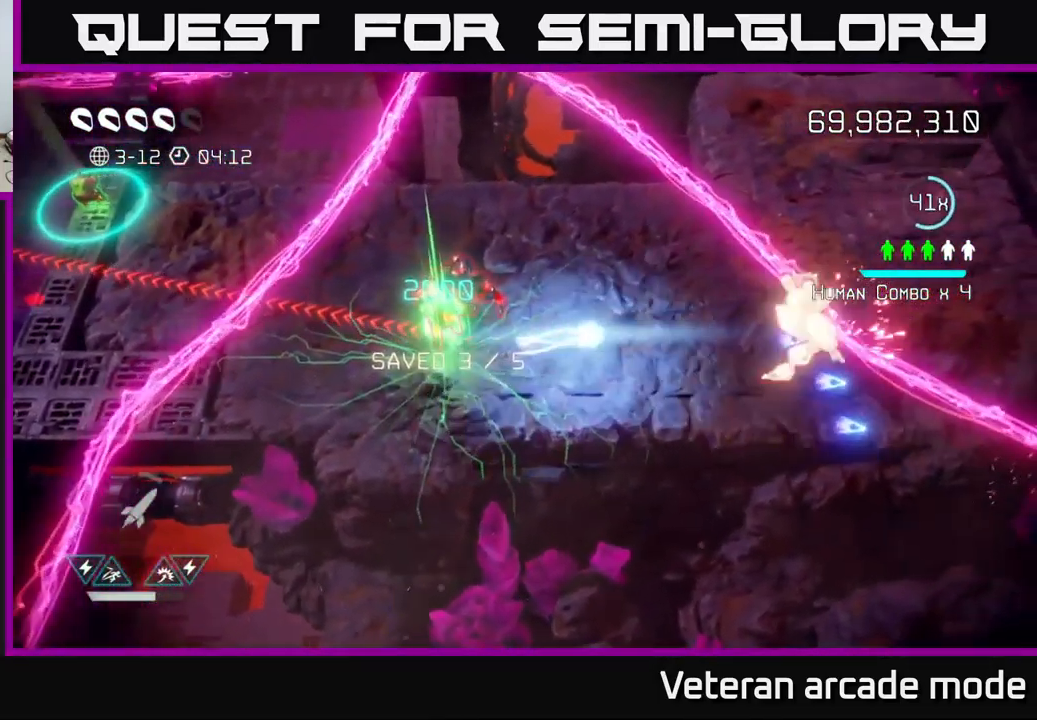
{"buttons": [], "left_stick": "right", "right_stick": "right", "events": [[34, "R2", "up"], [184, "left_stick", "up-right"], [384, "left_stick", "right"]]}